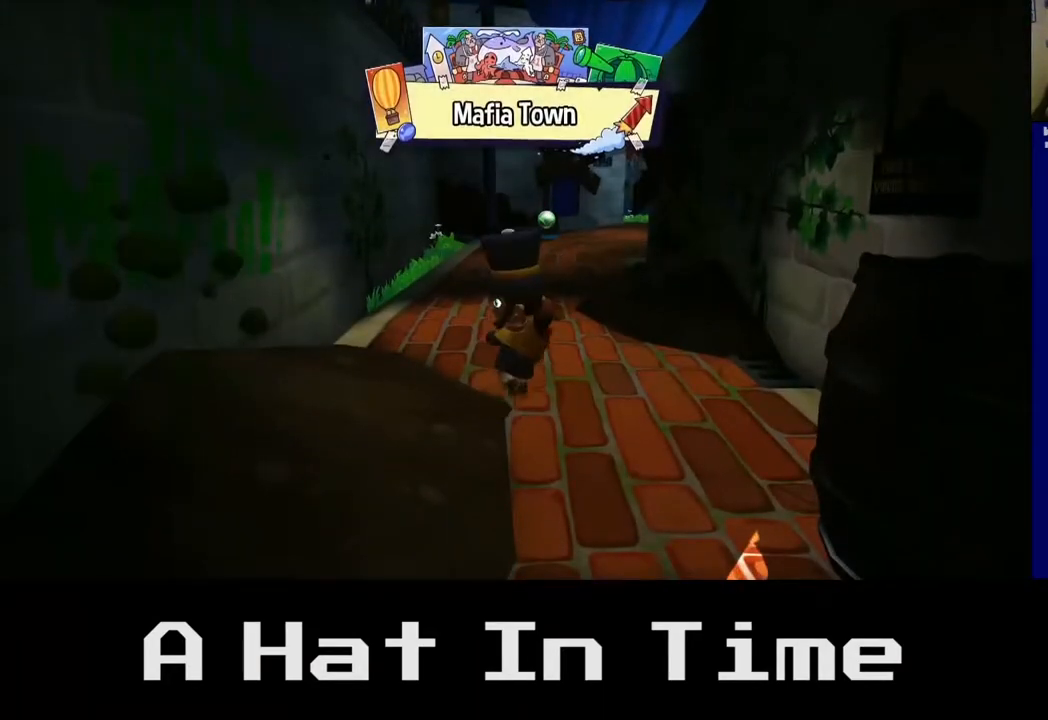
Gameplay with a controller (Xbox layout); each line is a JSON object with the inputs held at the frame after it. "events" lists button and stick changes between this image and that frame as [ms after this image, input, new state], when the widget could be followed in between. Not read: L3.
{"buttons": [], "left_stick": "down", "right_stick": "center", "events": [[250, "left_stick", "down"], [267, "A", "down"], [450, "A", "up"]]}
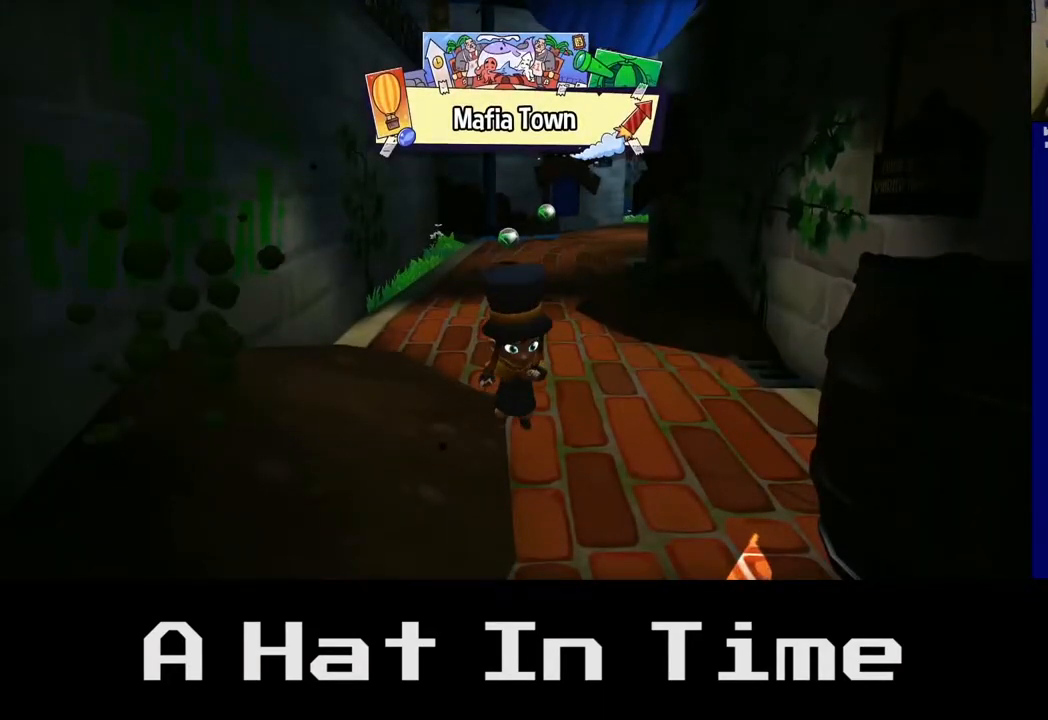
{"buttons": [], "left_stick": "right", "right_stick": "center", "events": [[167, "left_stick", "down-right"], [483, "left_stick", "right"]]}
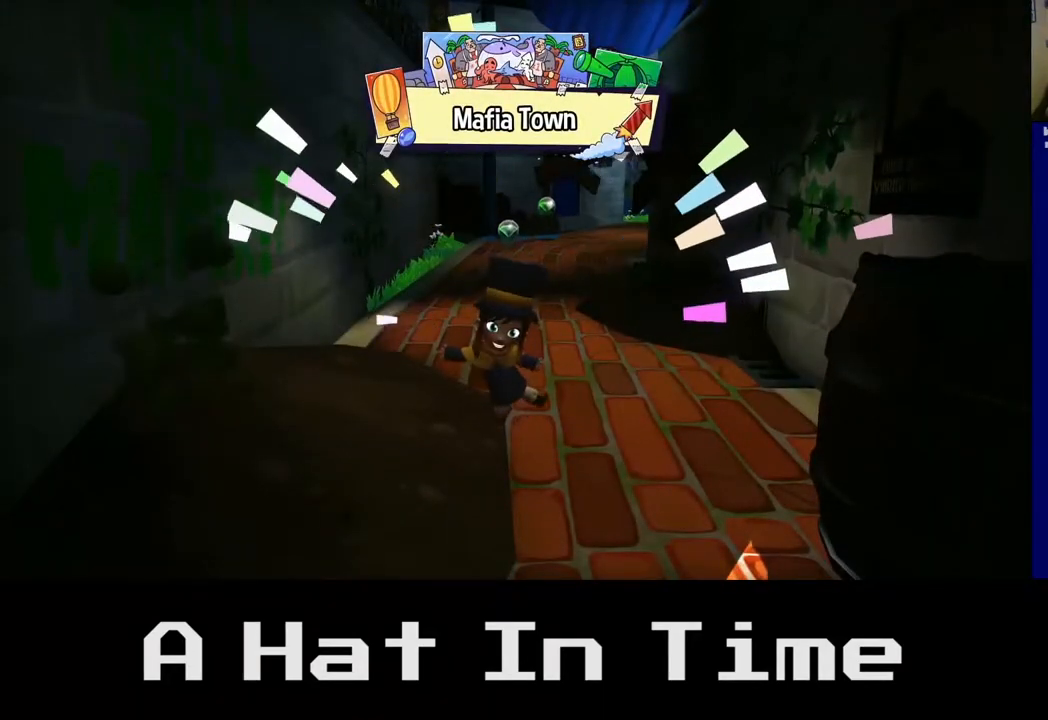
{"buttons": [], "left_stick": "down-right", "right_stick": "center", "events": [[150, "left_stick", "center"], [400, "left_stick", "down-right"]]}
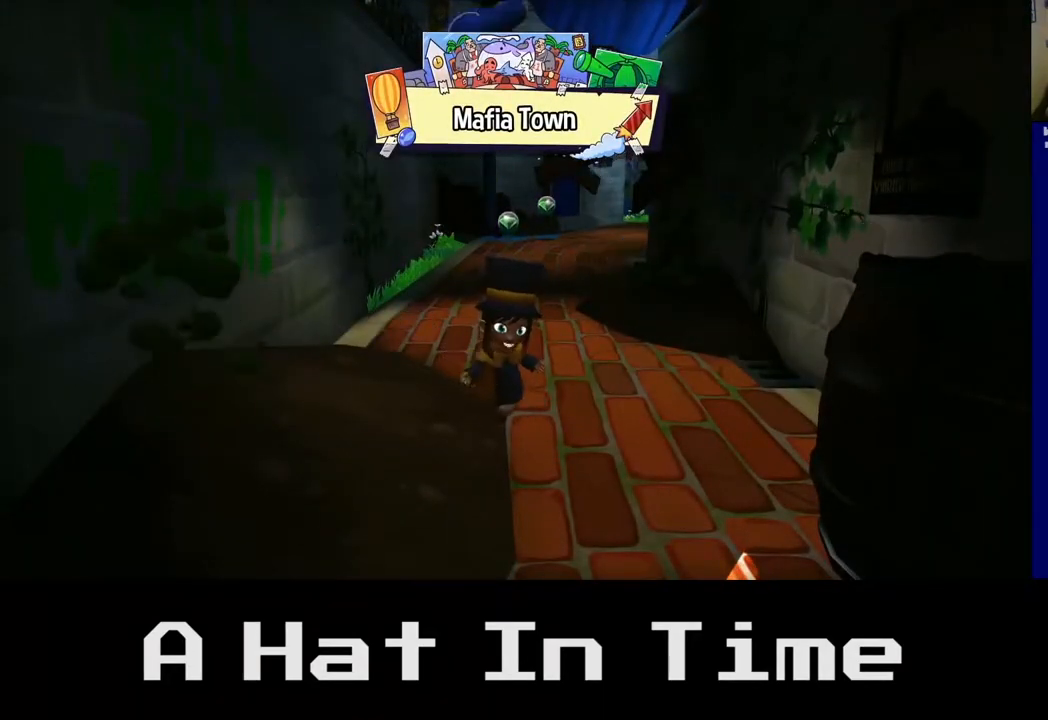
{"buttons": [], "left_stick": "right", "right_stick": "center", "events": [[117, "left_stick", "right"]]}
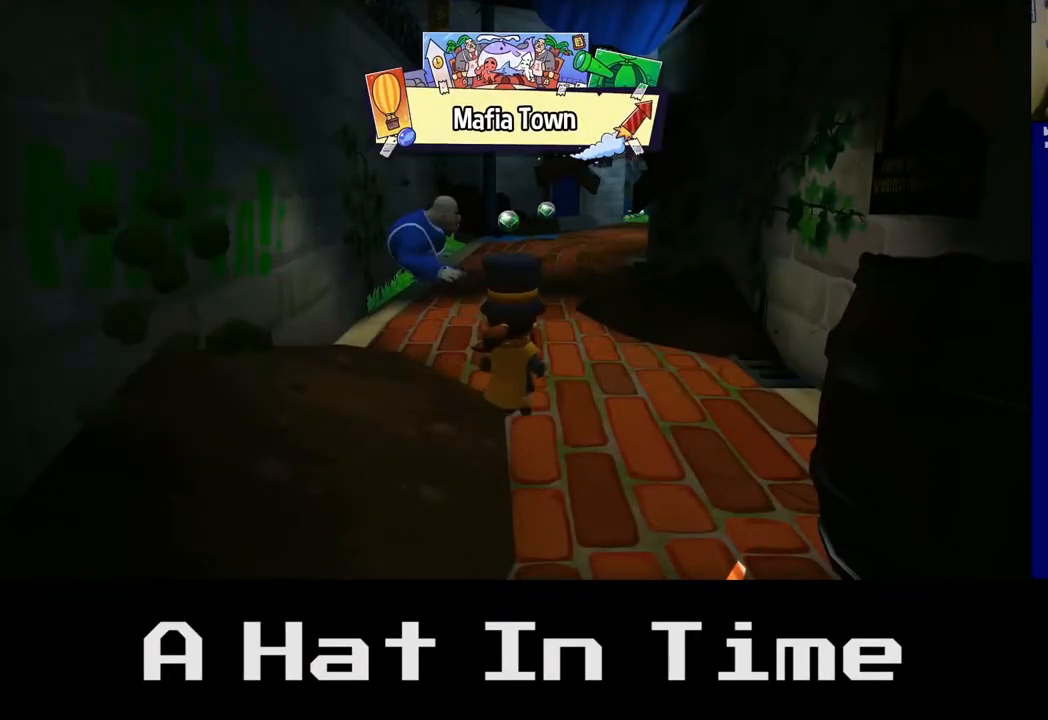
{"buttons": [], "left_stick": "center", "right_stick": "center", "events": [[233, "left_stick", "center"]]}
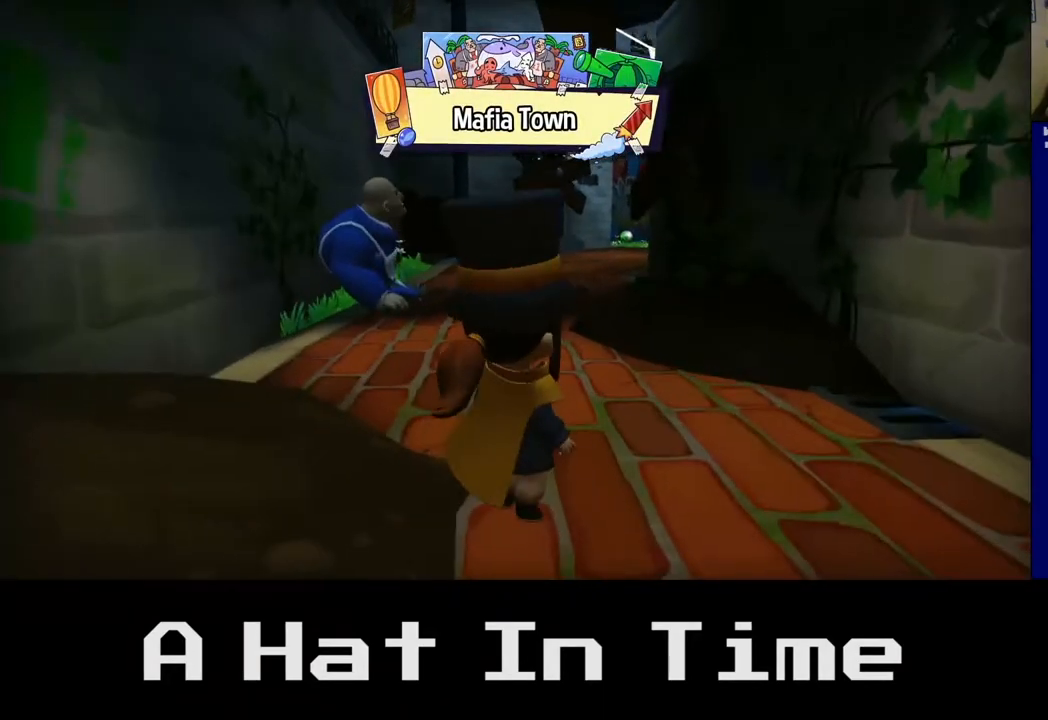
{"buttons": [], "left_stick": "down", "right_stick": "center", "events": [[467, "left_stick", "down"]]}
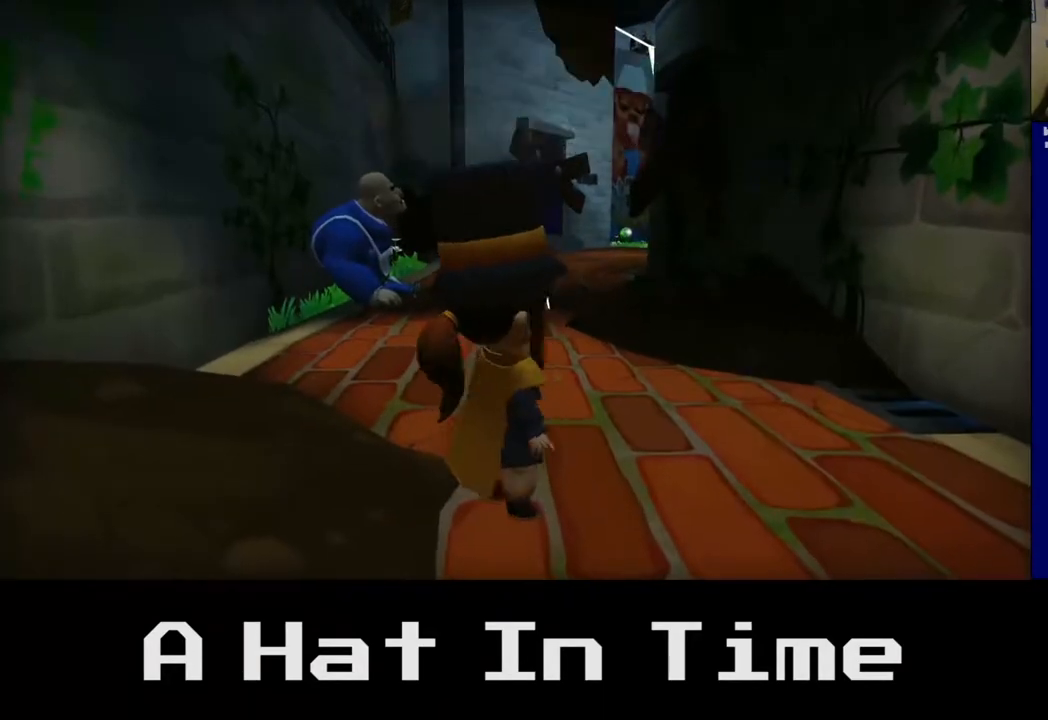
{"buttons": [], "left_stick": "center", "right_stick": "center", "events": [[167, "A", "down"], [267, "left_stick", "center"], [317, "A", "up"]]}
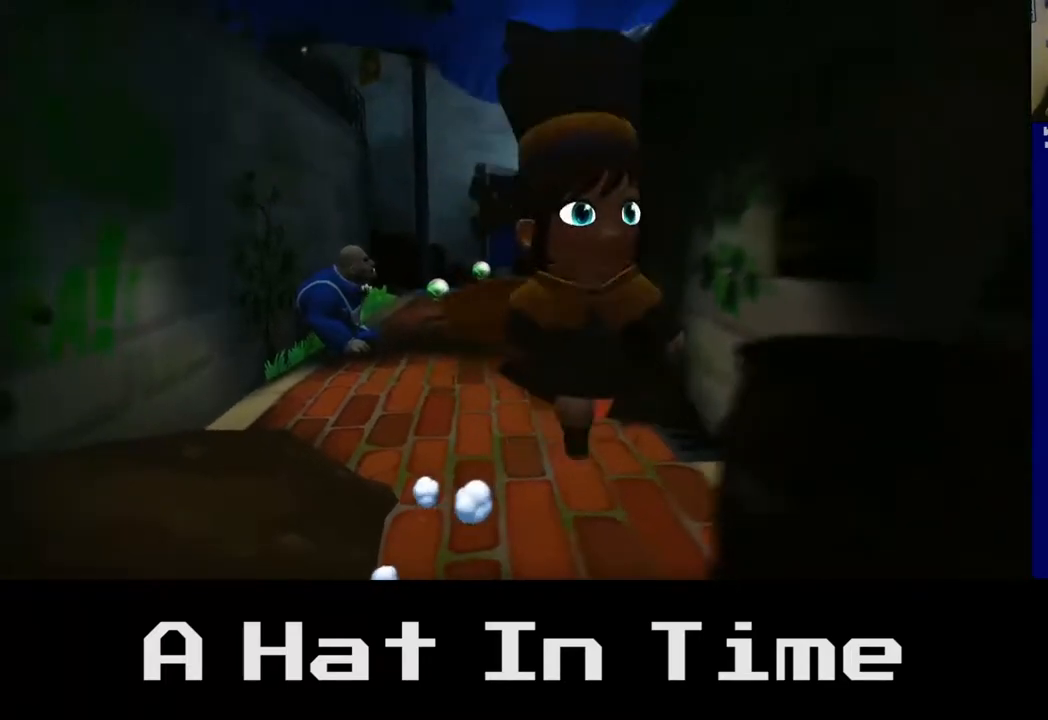
{"buttons": [], "left_stick": "center", "right_stick": "center", "events": [[83, "left_stick", "down"], [200, "A", "down"], [367, "A", "up"], [383, "left_stick", "center"]]}
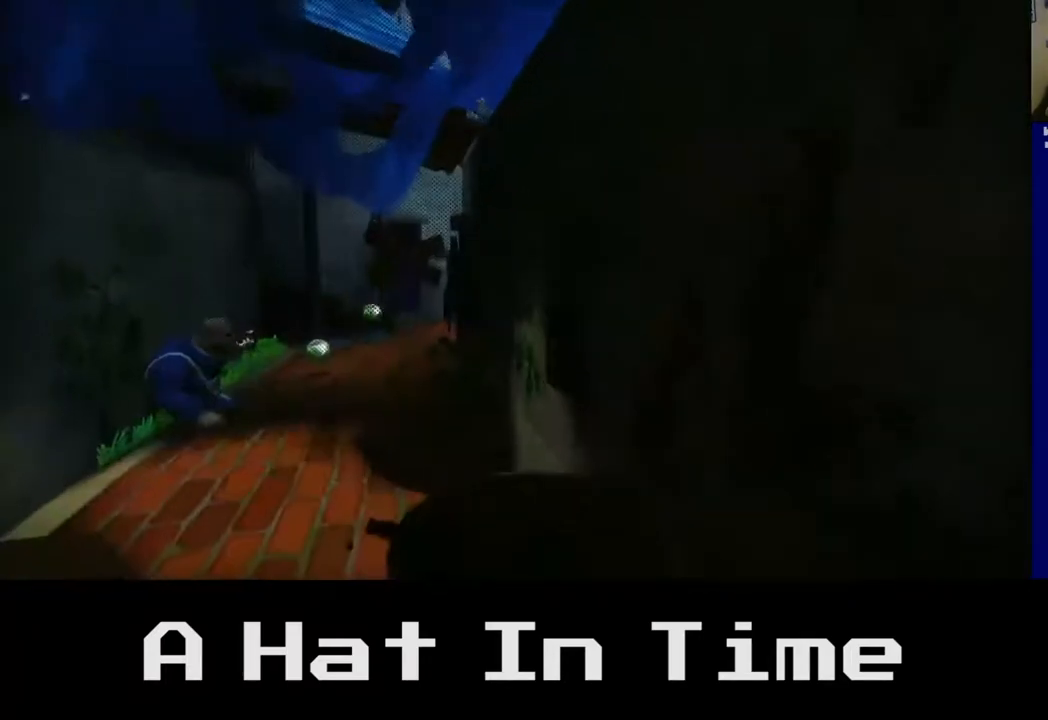
{"buttons": [], "left_stick": "up", "right_stick": "center", "events": [[33, "left_stick", "up"]]}
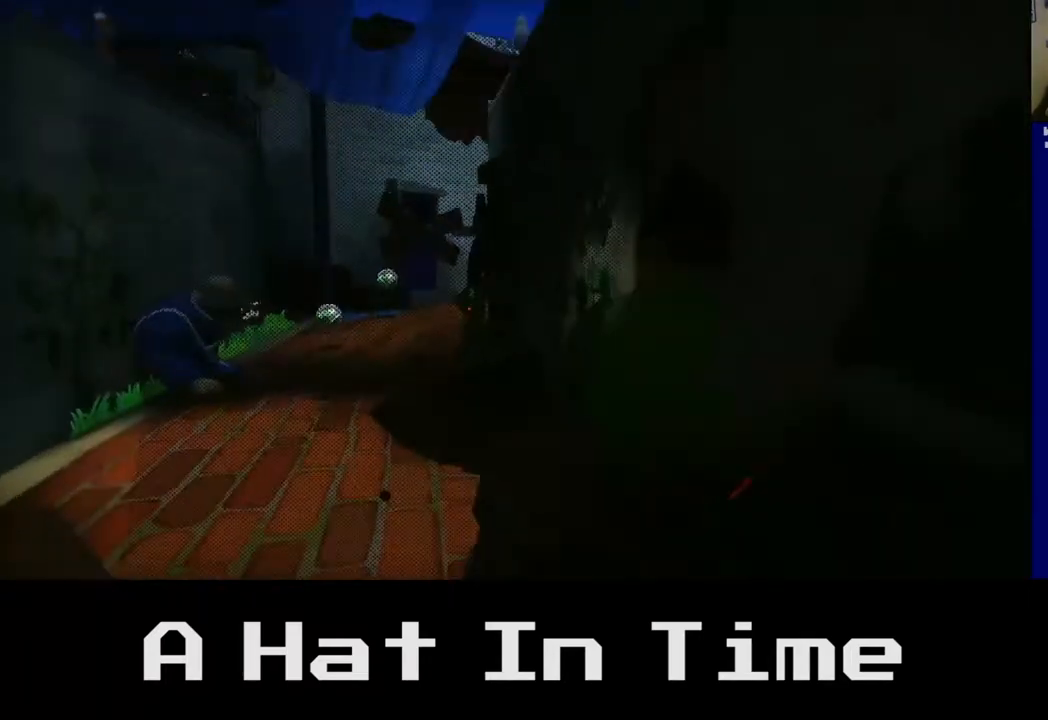
{"buttons": ["A"], "left_stick": "up-left", "right_stick": "center", "events": [[50, "left_stick", "center"], [317, "left_stick", "down-left"], [450, "A", "down"], [500, "left_stick", "up-left"]]}
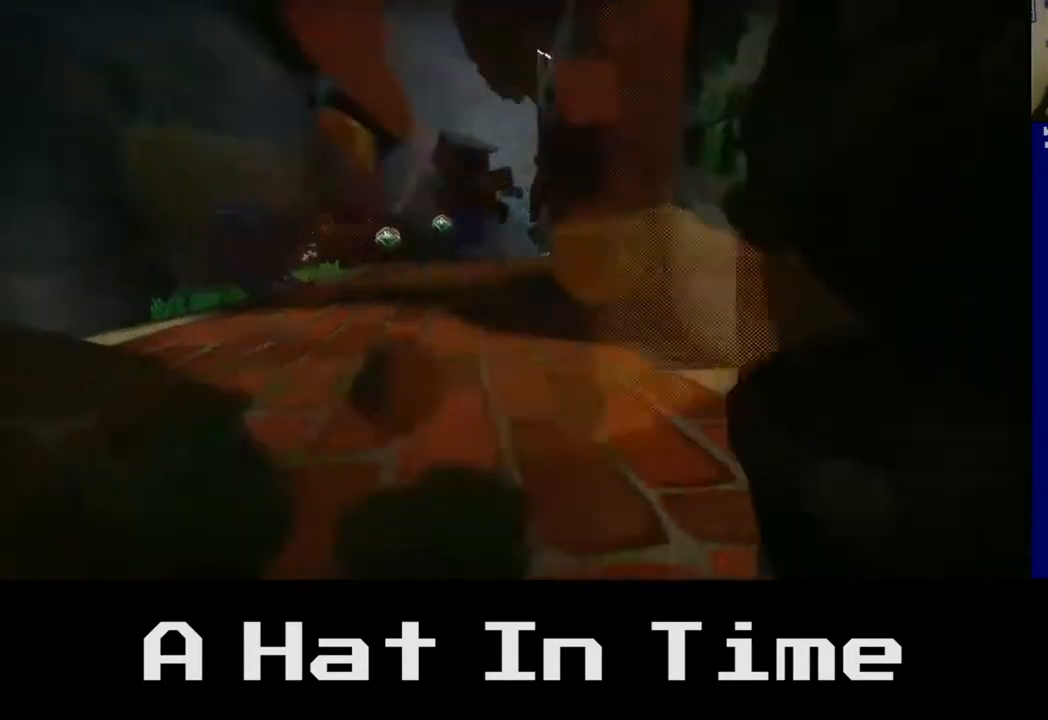
{"buttons": [], "left_stick": "center", "right_stick": "center", "events": [[183, "A", "up"], [200, "left_stick", "center"]]}
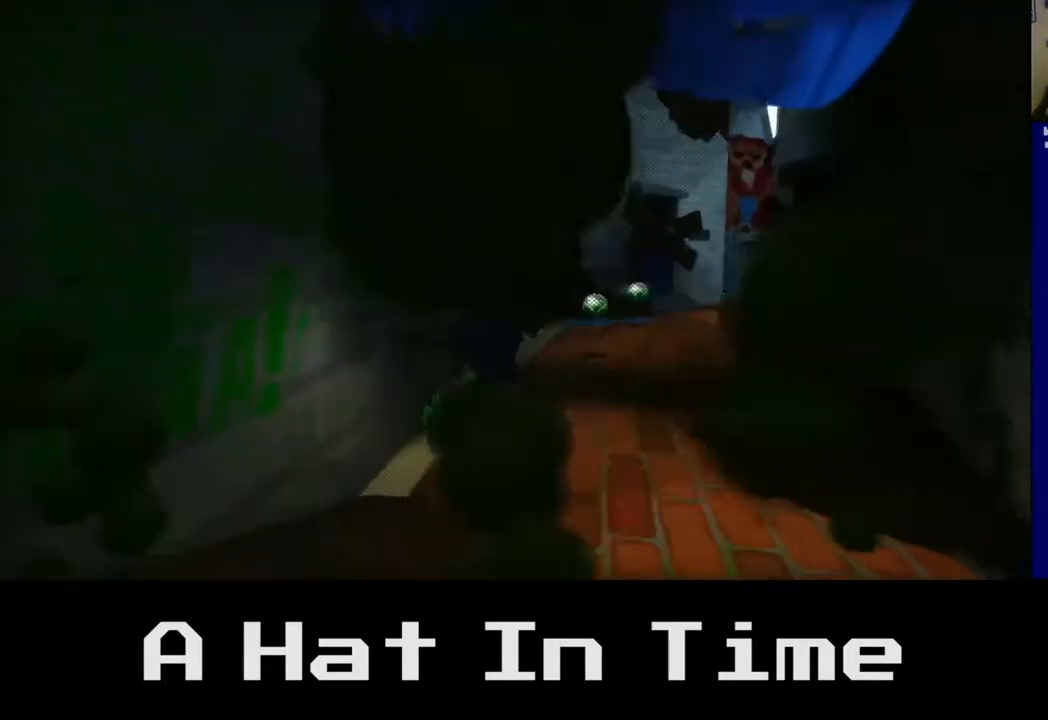
{"buttons": [], "left_stick": "center", "right_stick": "center", "events": [[33, "left_stick", "right"], [150, "A", "down"], [333, "A", "up"], [450, "left_stick", "center"]]}
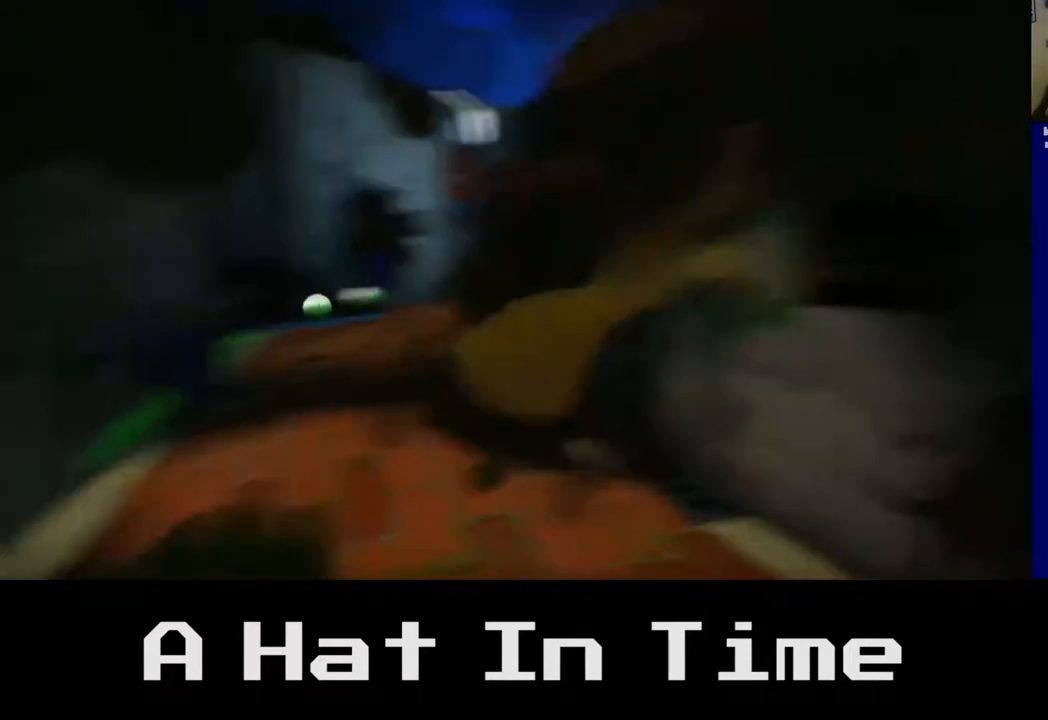
{"buttons": [], "left_stick": "center", "right_stick": "center", "events": []}
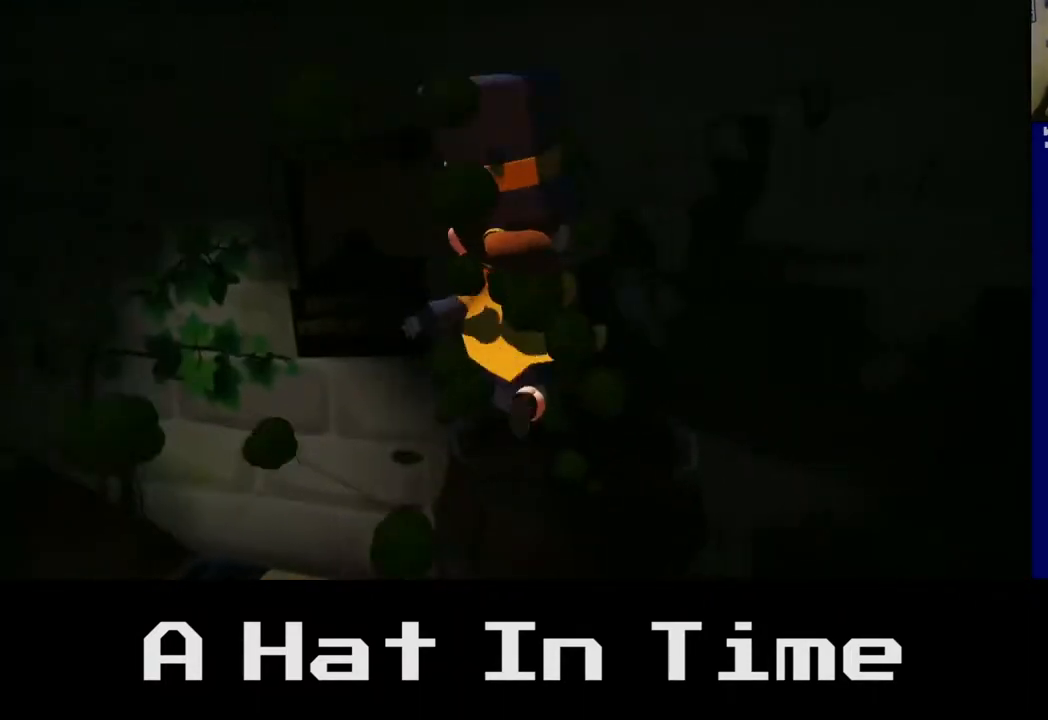
{"buttons": [], "left_stick": "left", "right_stick": "center", "events": [[167, "A", "down"], [317, "left_stick", "left"], [333, "A", "up"]]}
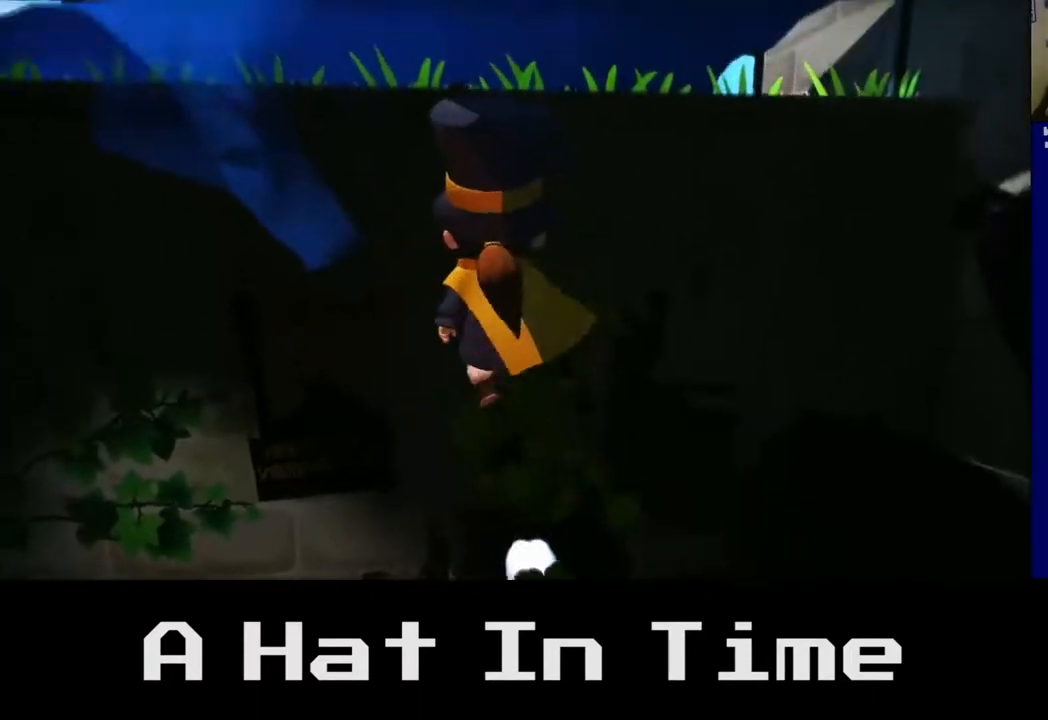
{"buttons": [], "left_stick": "center", "right_stick": "left", "events": [[17, "left_stick", "down-left"], [117, "left_stick", "center"], [217, "right_stick", "left"]]}
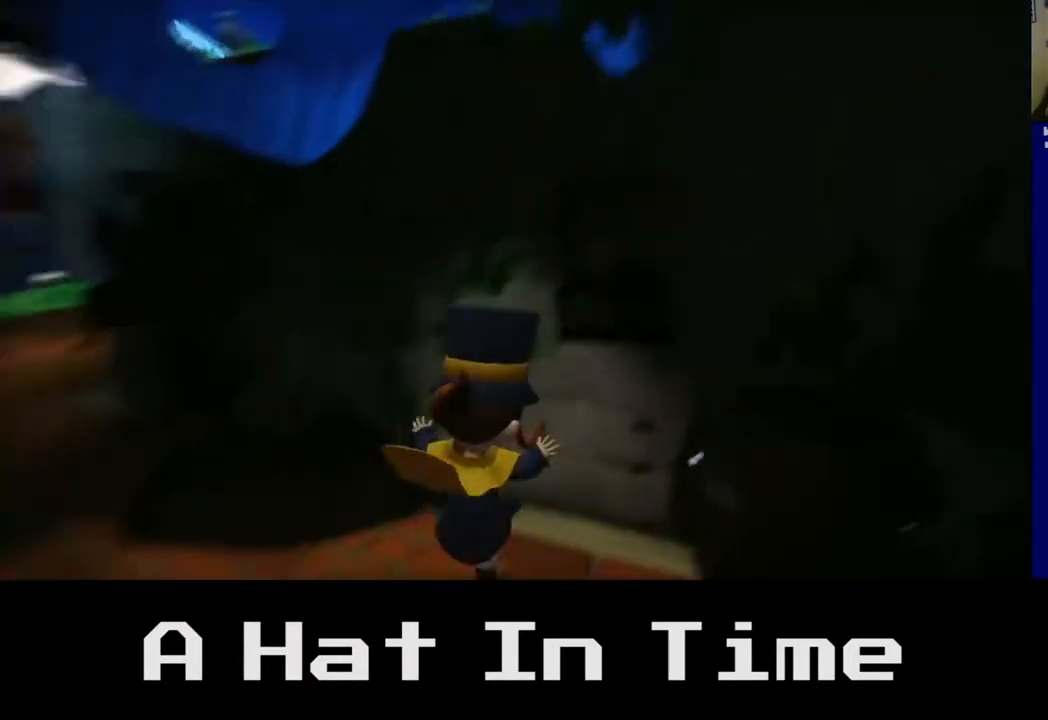
{"buttons": [], "left_stick": "center", "right_stick": "center", "events": [[167, "left_stick", "left"], [250, "left_stick", "down-left"], [317, "right_stick", "center"], [433, "left_stick", "center"]]}
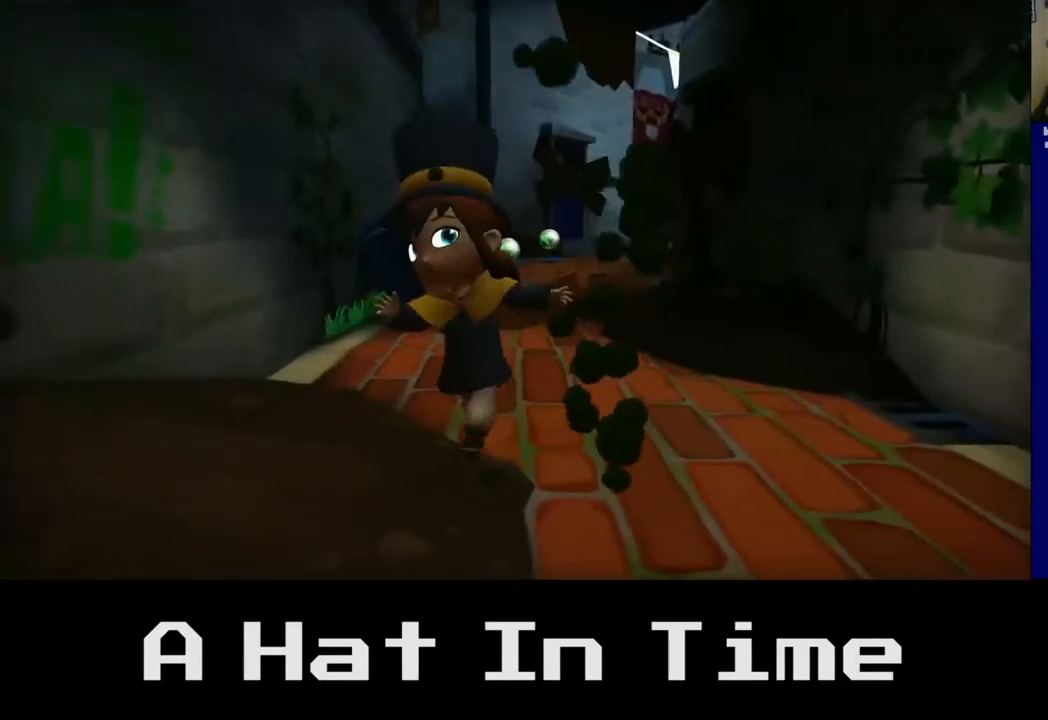
{"buttons": [], "left_stick": "up", "right_stick": "center", "events": [[167, "left_stick", "up"], [300, "left_stick", "center"], [483, "left_stick", "up"]]}
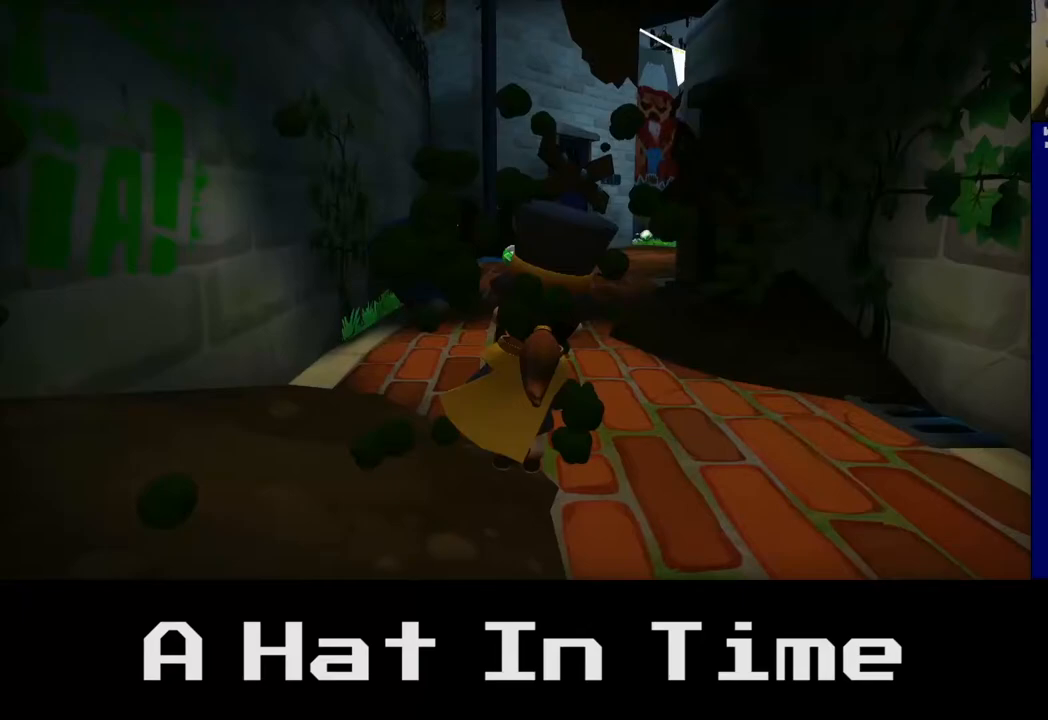
{"buttons": [], "left_stick": "center", "right_stick": "center", "events": [[200, "left_stick", "center"]]}
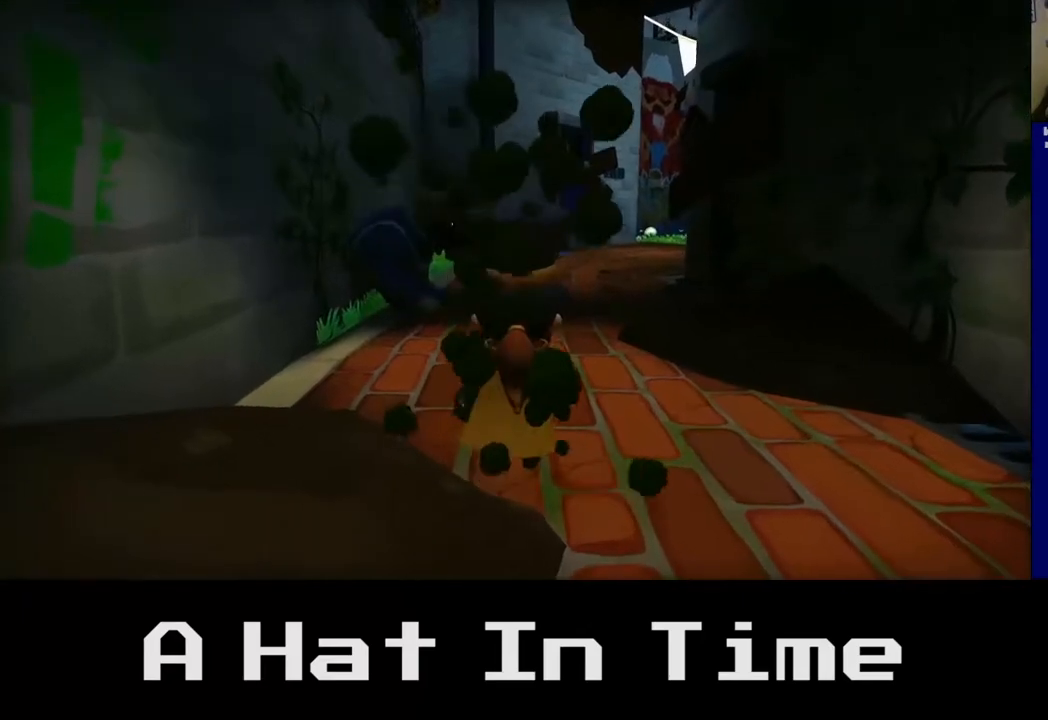
{"buttons": [], "left_stick": "center", "right_stick": "center", "events": [[33, "left_stick", "up-right"], [433, "left_stick", "center"]]}
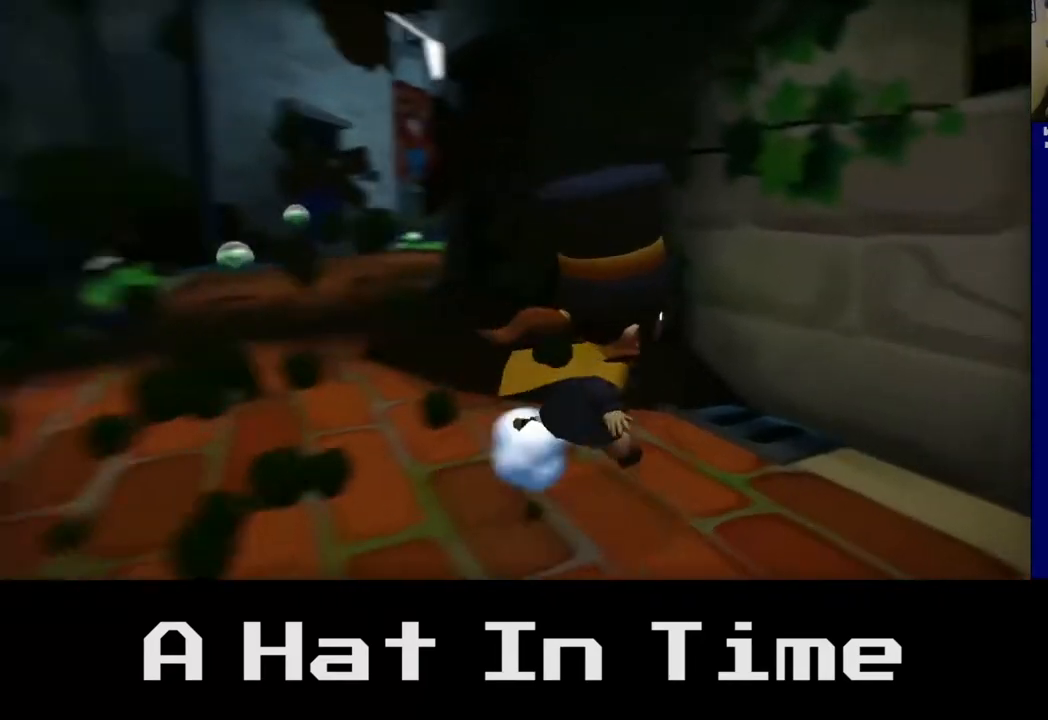
{"buttons": [], "left_stick": "center", "right_stick": "center", "events": []}
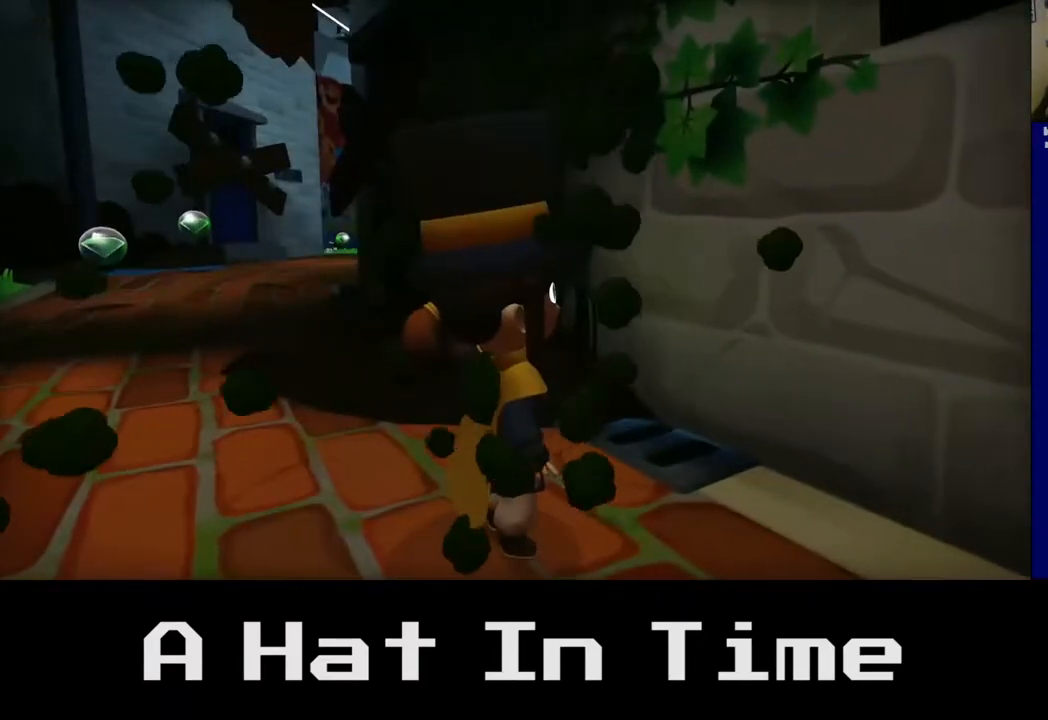
{"buttons": [], "left_stick": "center", "right_stick": "center", "events": [[183, "left_stick", "down"], [250, "left_stick", "down-left"], [483, "left_stick", "center"]]}